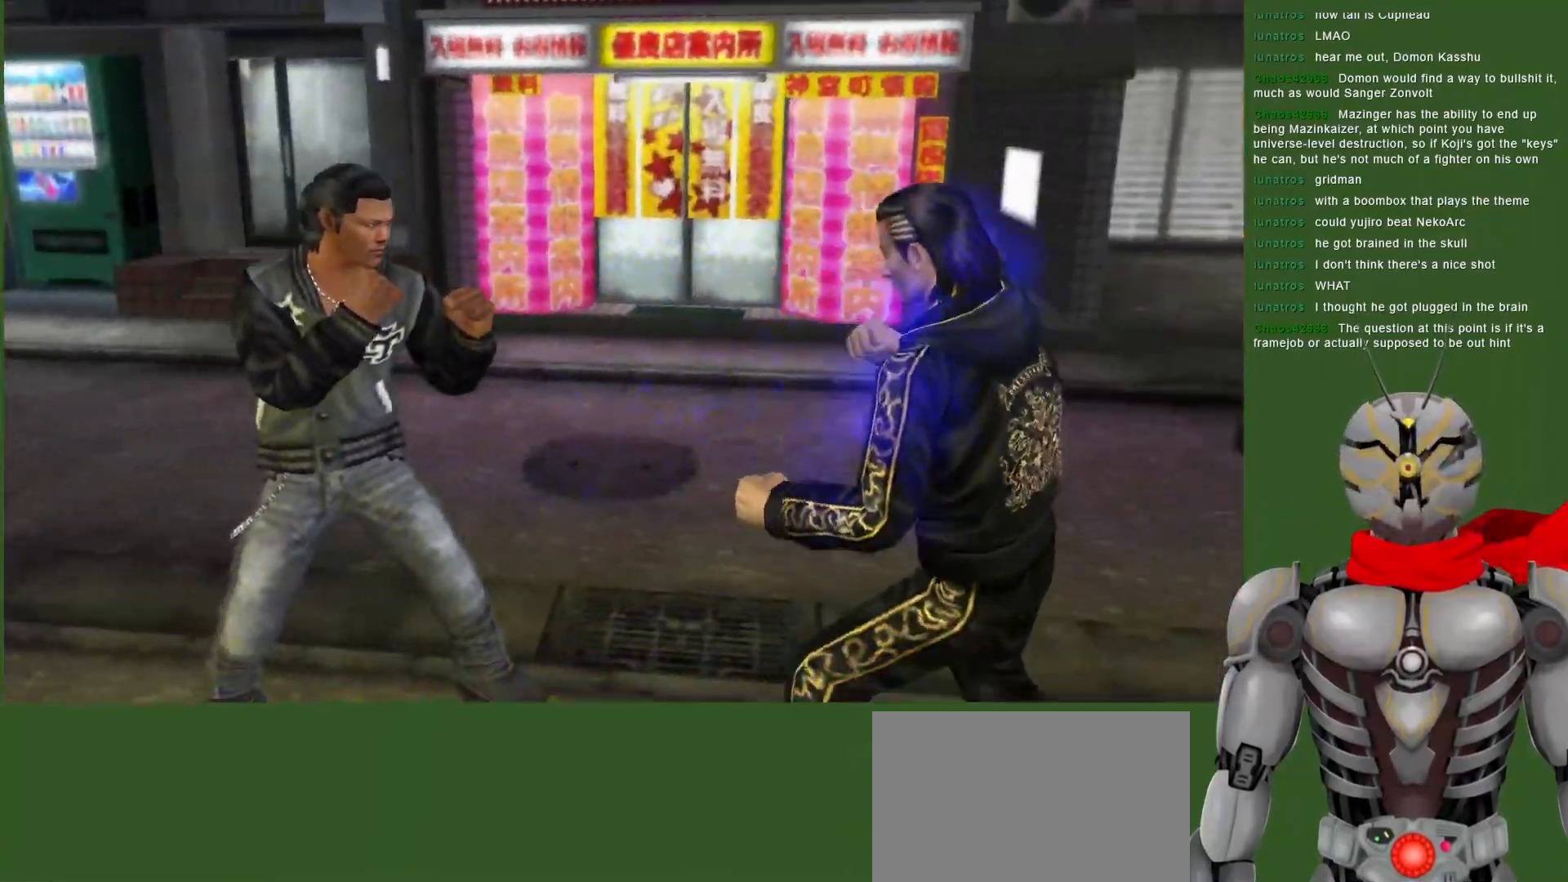
Gameplay with a controller (PlayStation layout); each line is a JSON object with the inputs held at the frame after it. "events" lists button and stick changes between this image and that frame as [ms after this image, input, new state], when the widget could be followed in between. Not read: DPAD_DOWN DPAD_LEFT DPAD_UP SQUARE.
{"buttons": [], "left_stick": "center", "right_stick": "center", "events": []}
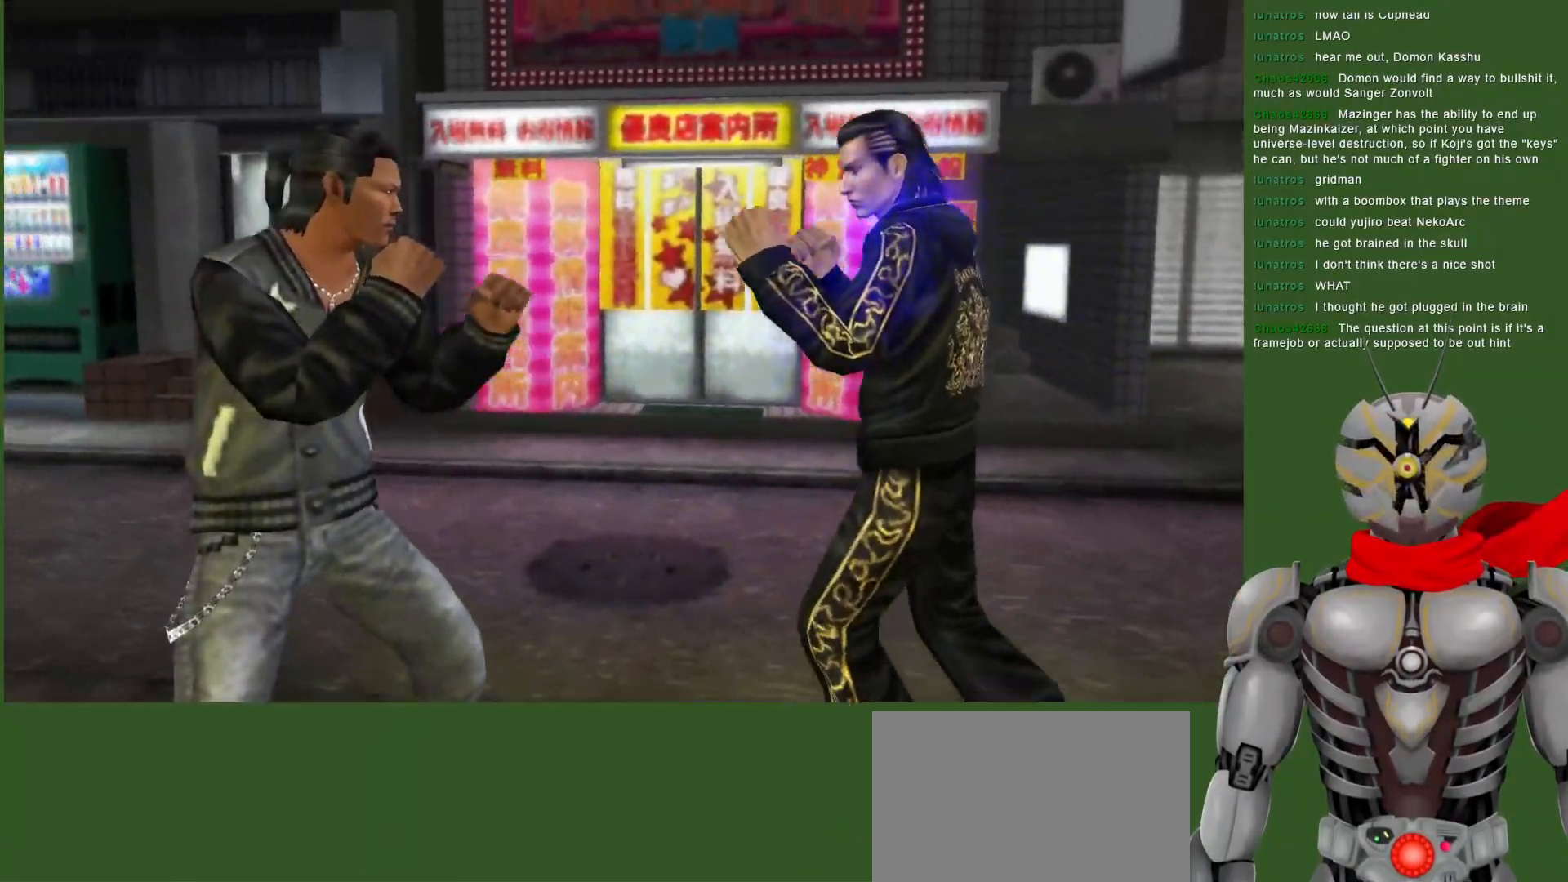
{"buttons": ["CIRCLE"], "left_stick": "center", "right_stick": "center", "events": [[467, "CIRCLE", "down"]]}
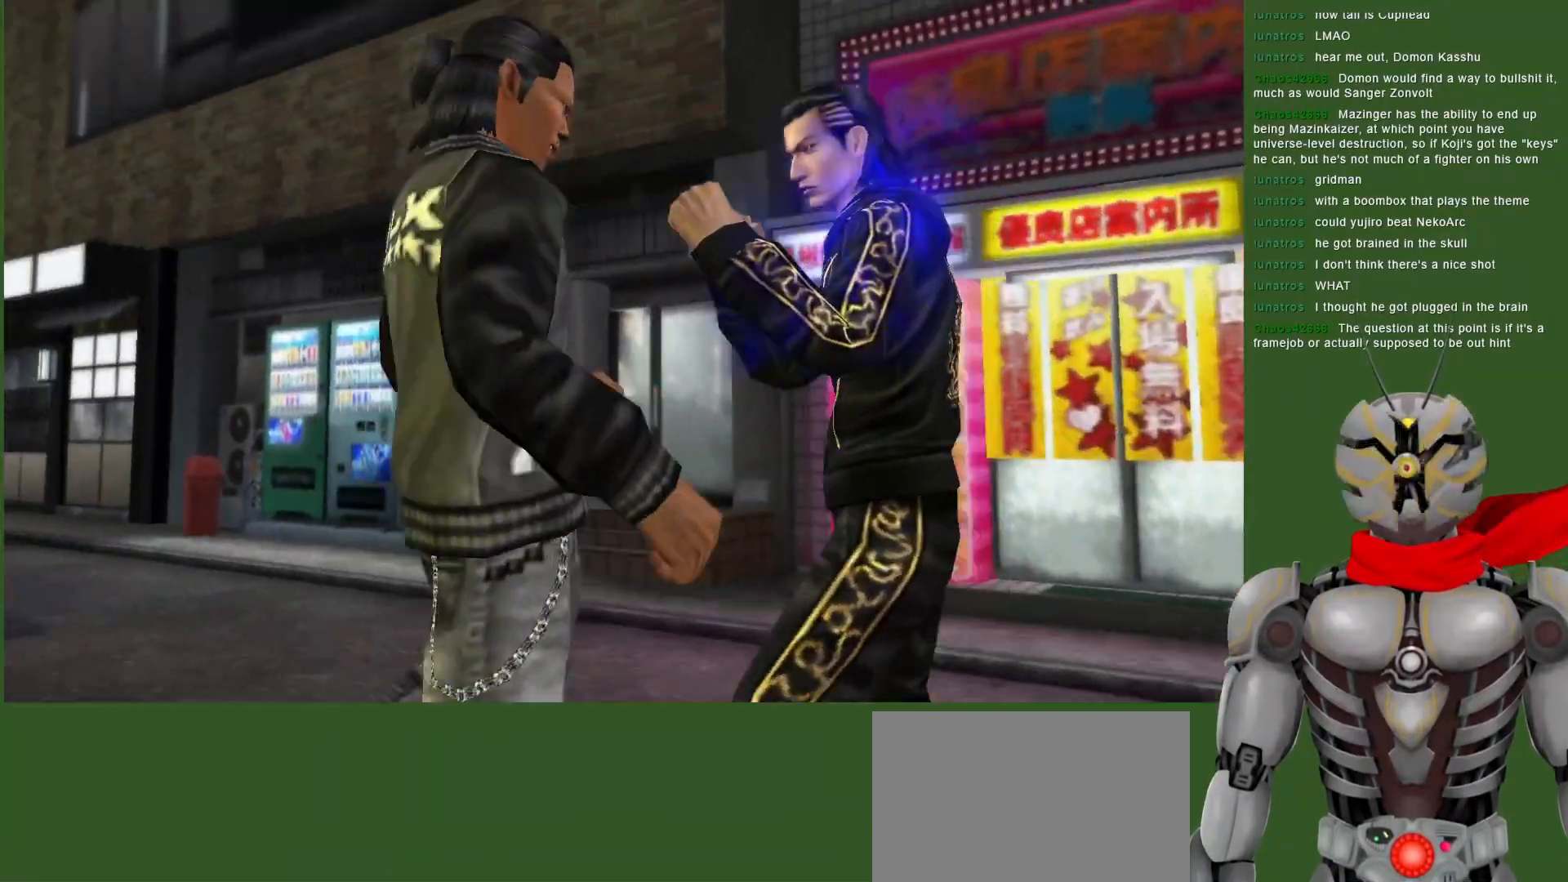
{"buttons": ["L1"], "left_stick": "center", "right_stick": "center", "events": [[67, "CIRCLE", "up"], [167, "CROSS", "down"], [233, "CROSS", "up"], [333, "CIRCLE", "down"], [433, "CIRCLE", "up"], [450, "L1", "down"]]}
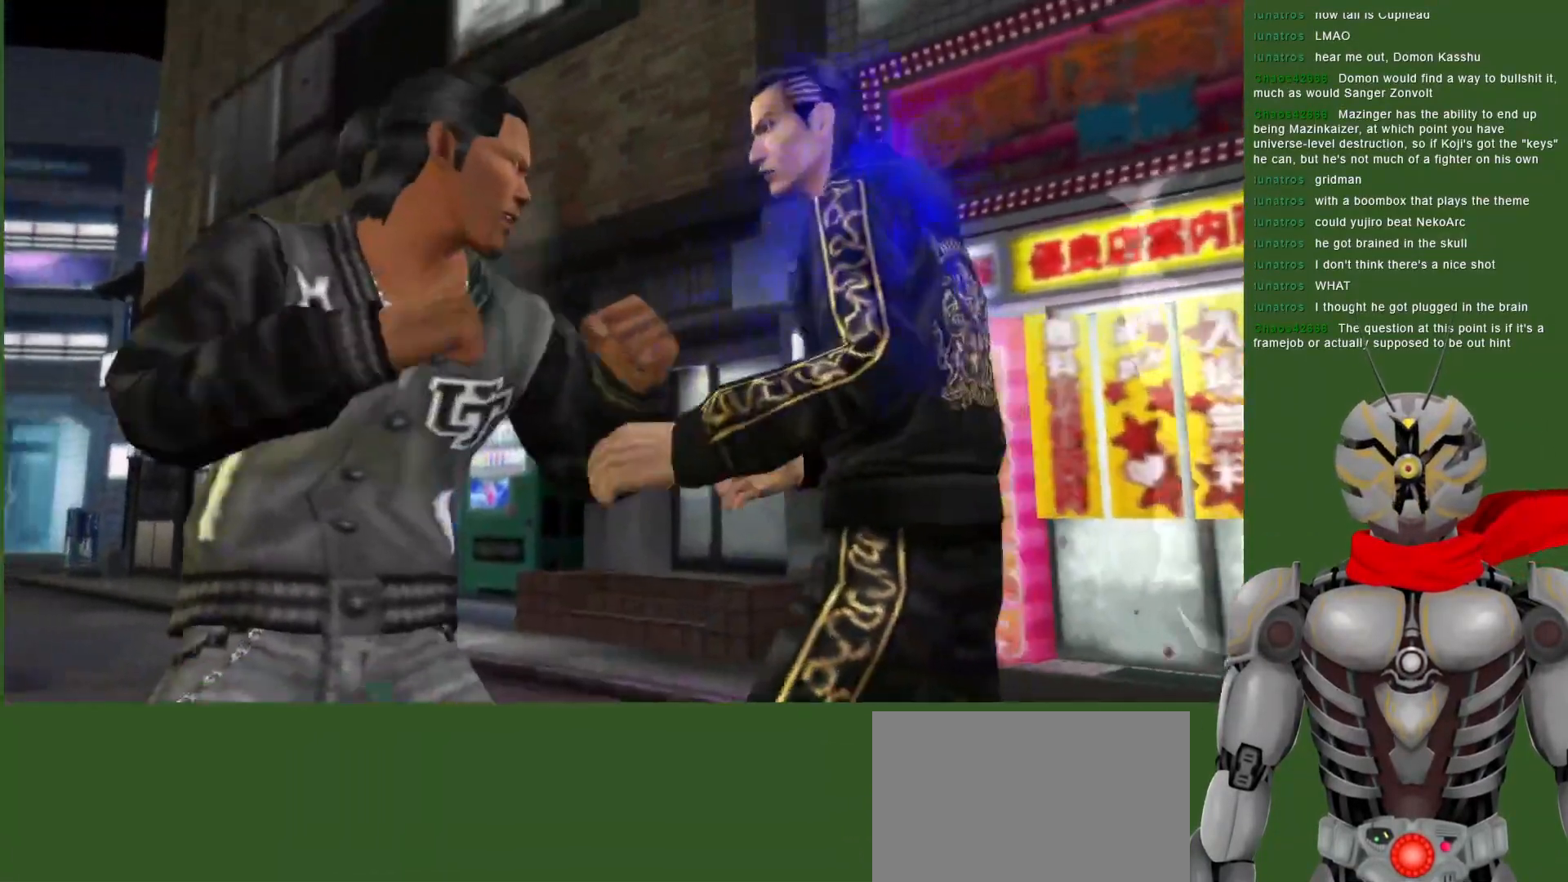
{"buttons": ["L1"], "left_stick": "center", "right_stick": "center", "events": []}
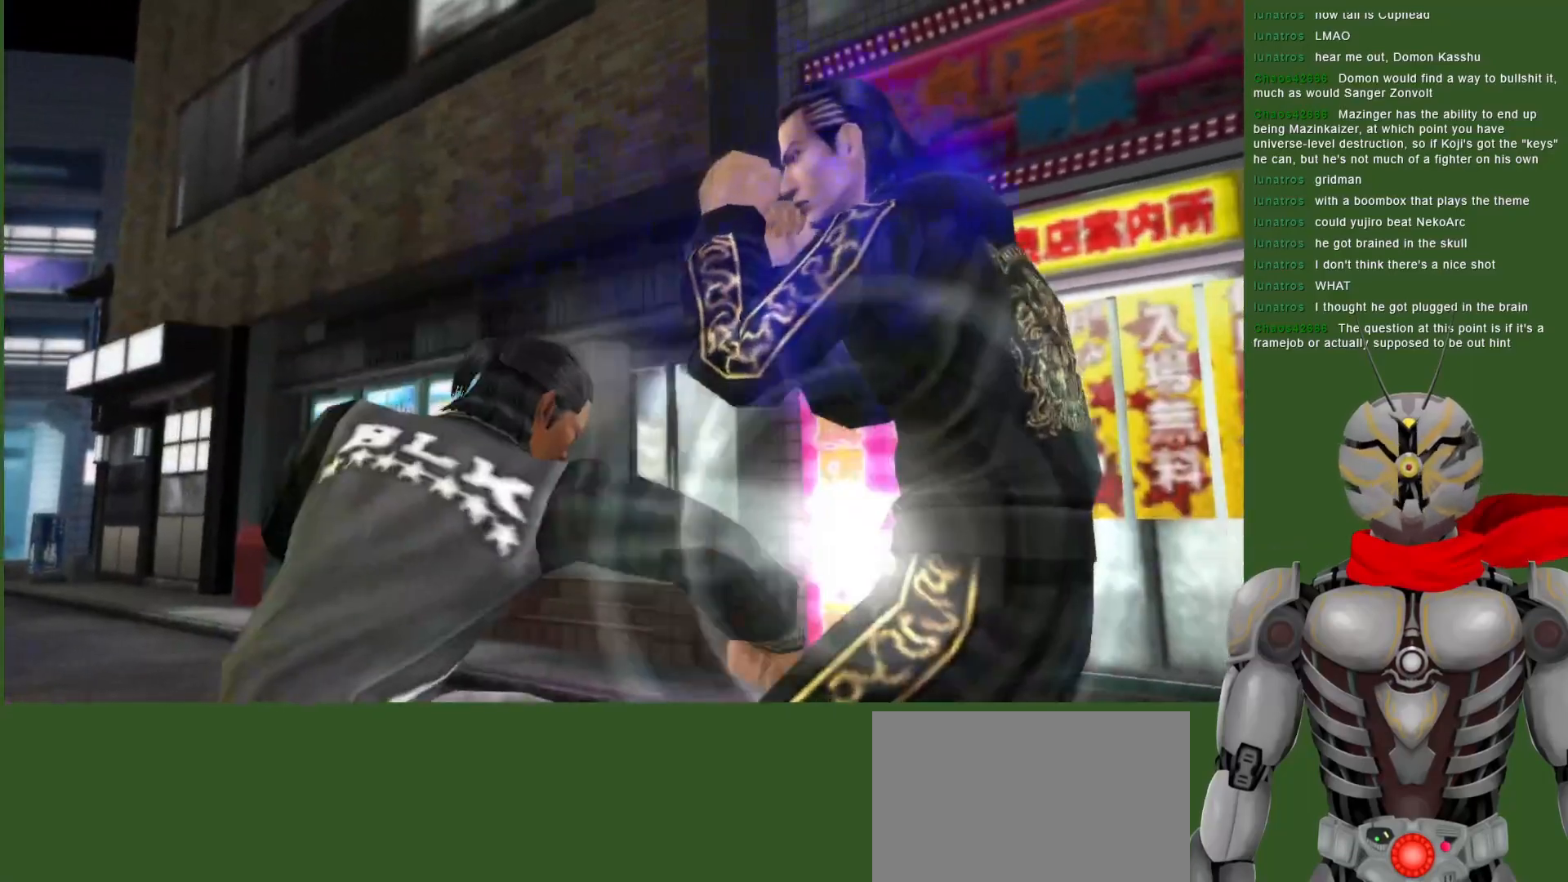
{"buttons": [], "left_stick": "center", "right_stick": "center", "events": [[283, "L1", "up"]]}
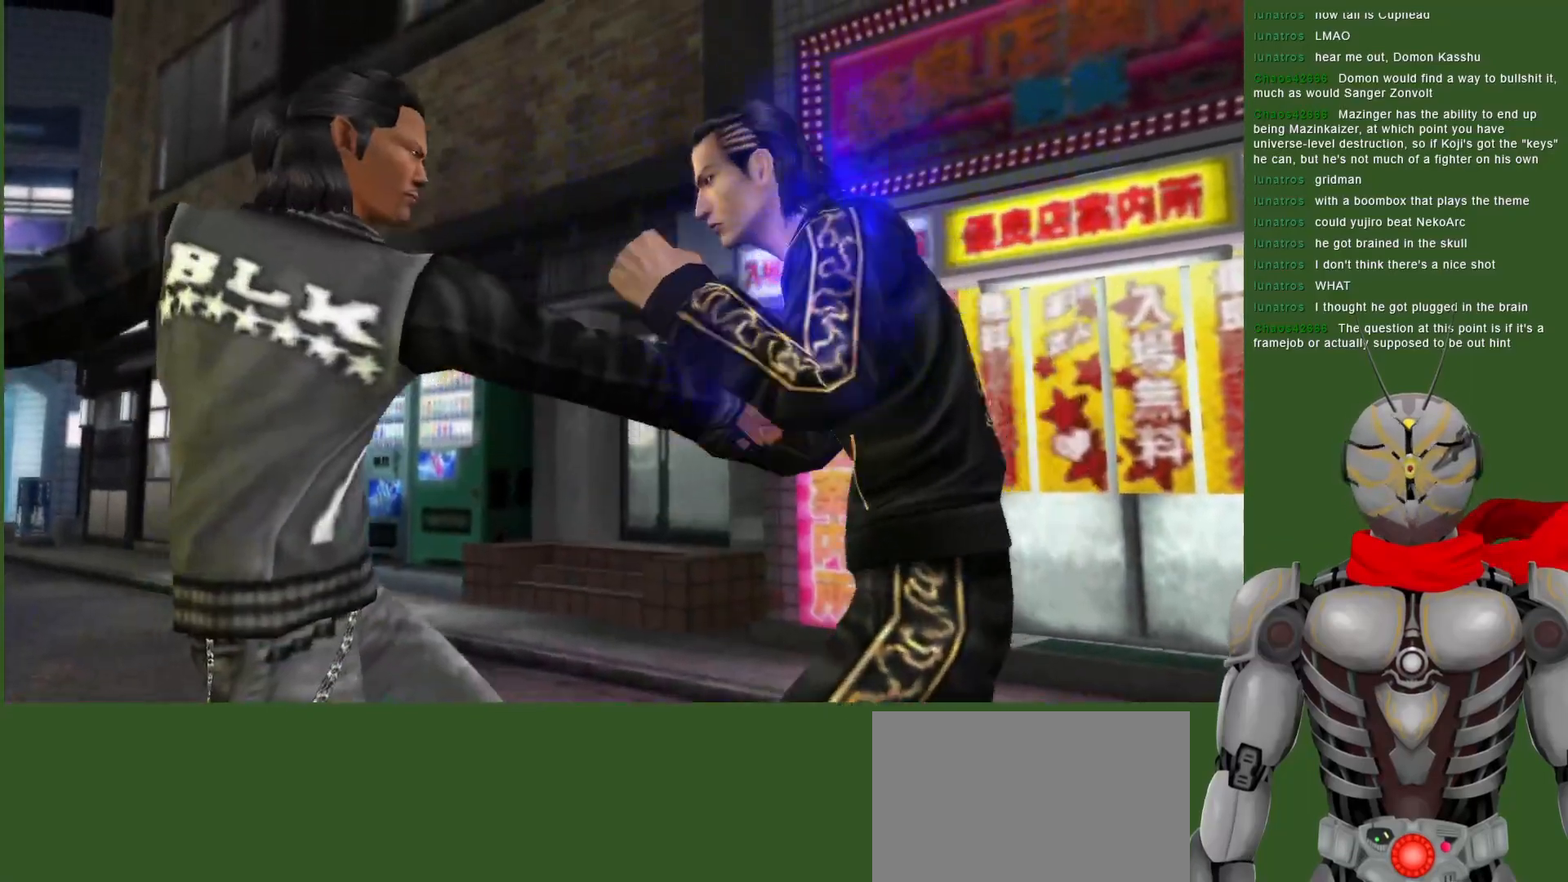
{"buttons": [], "left_stick": "center", "right_stick": "center", "events": []}
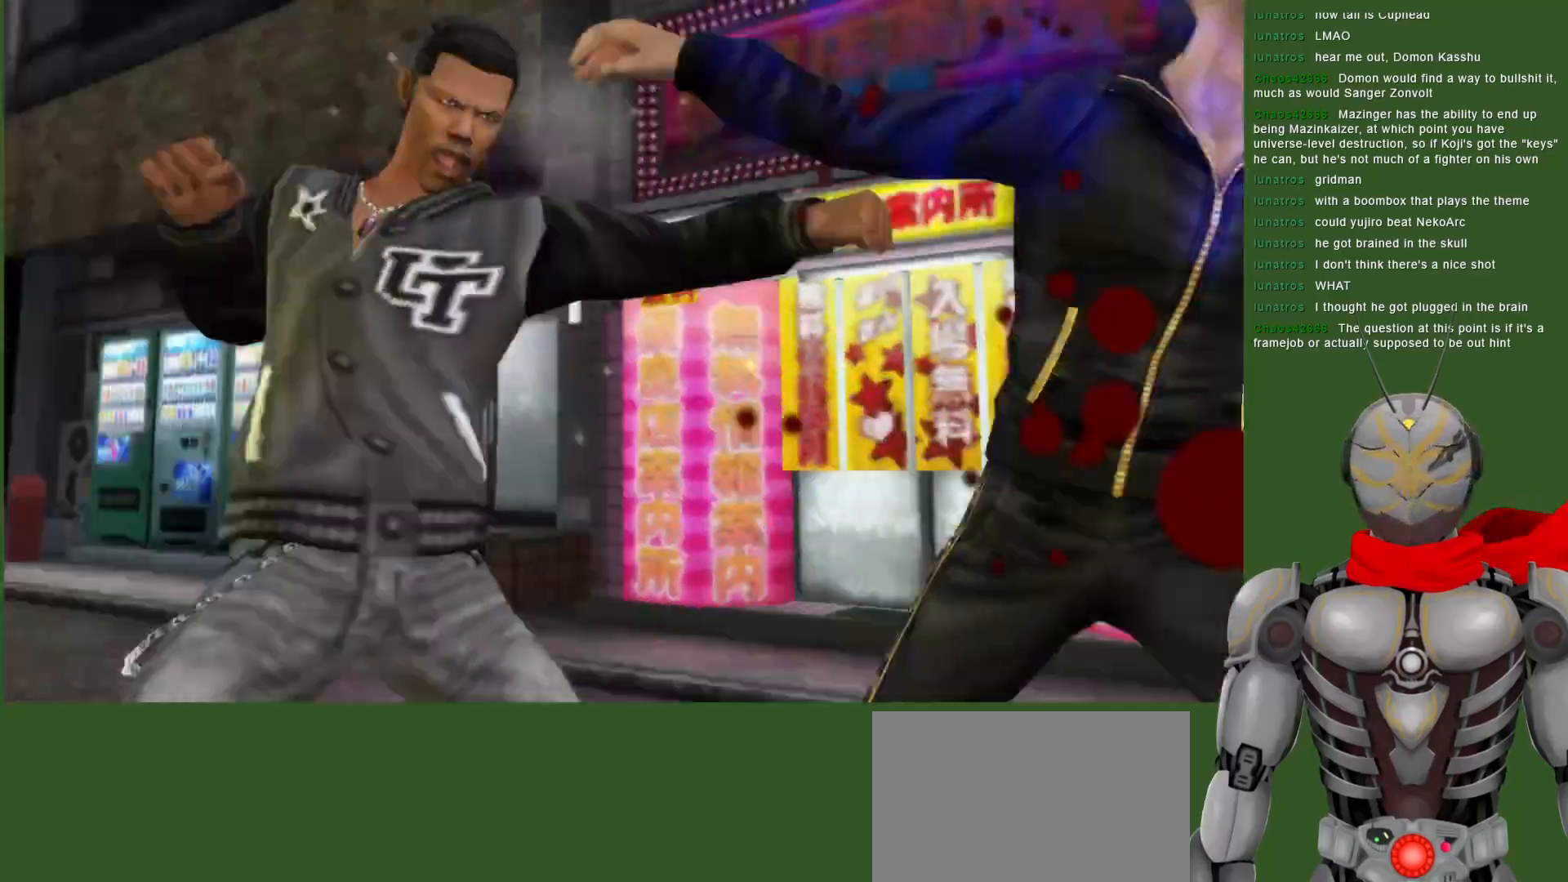
{"buttons": [], "left_stick": "center", "right_stick": "center", "events": []}
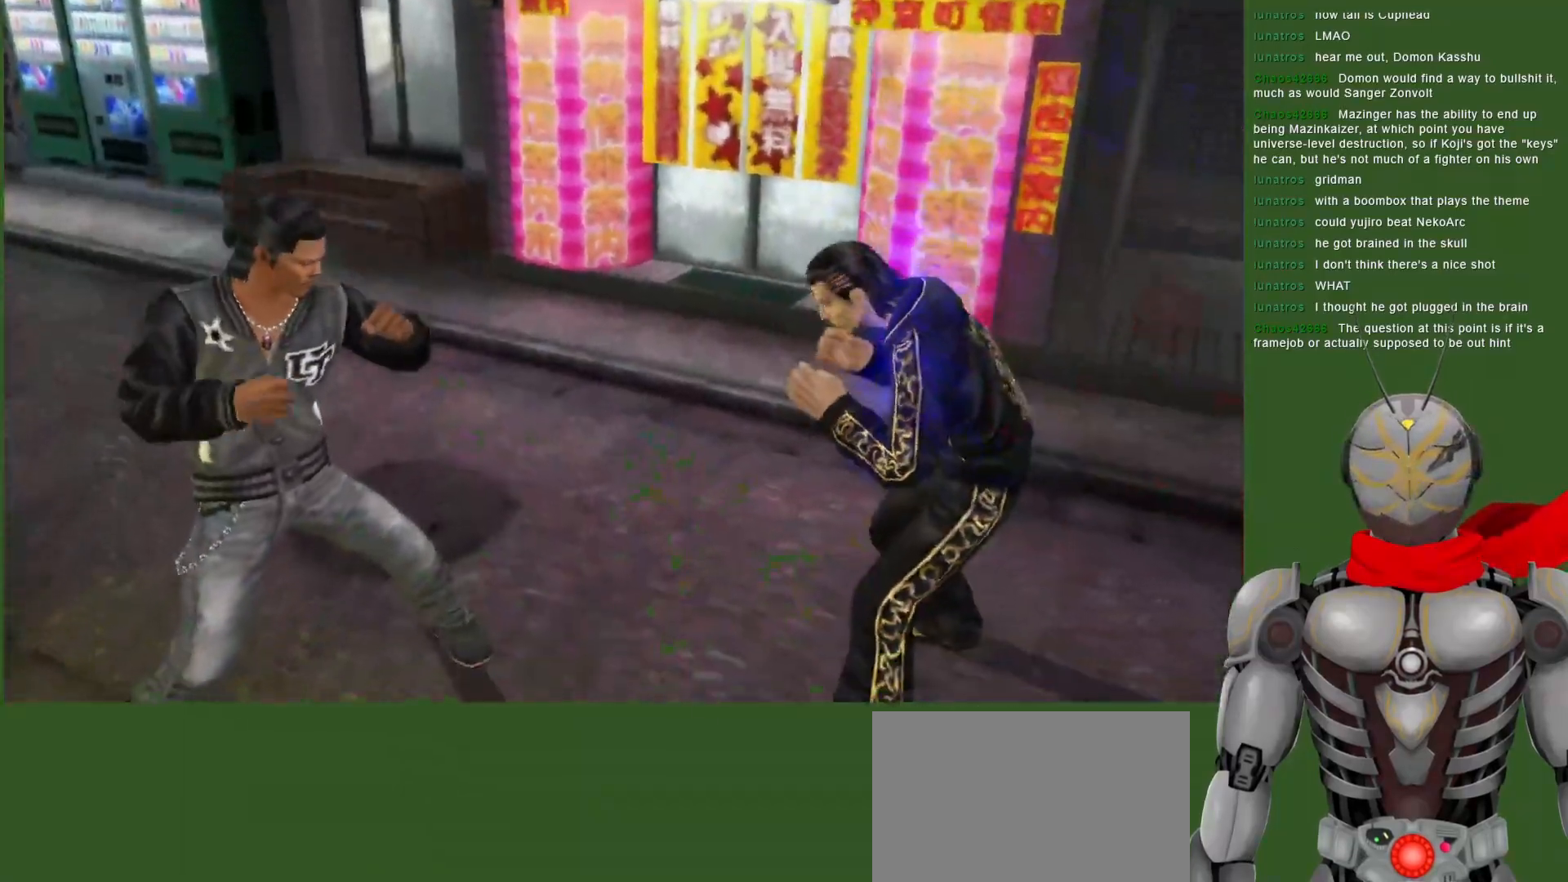
{"buttons": [], "left_stick": "center", "right_stick": "center", "events": []}
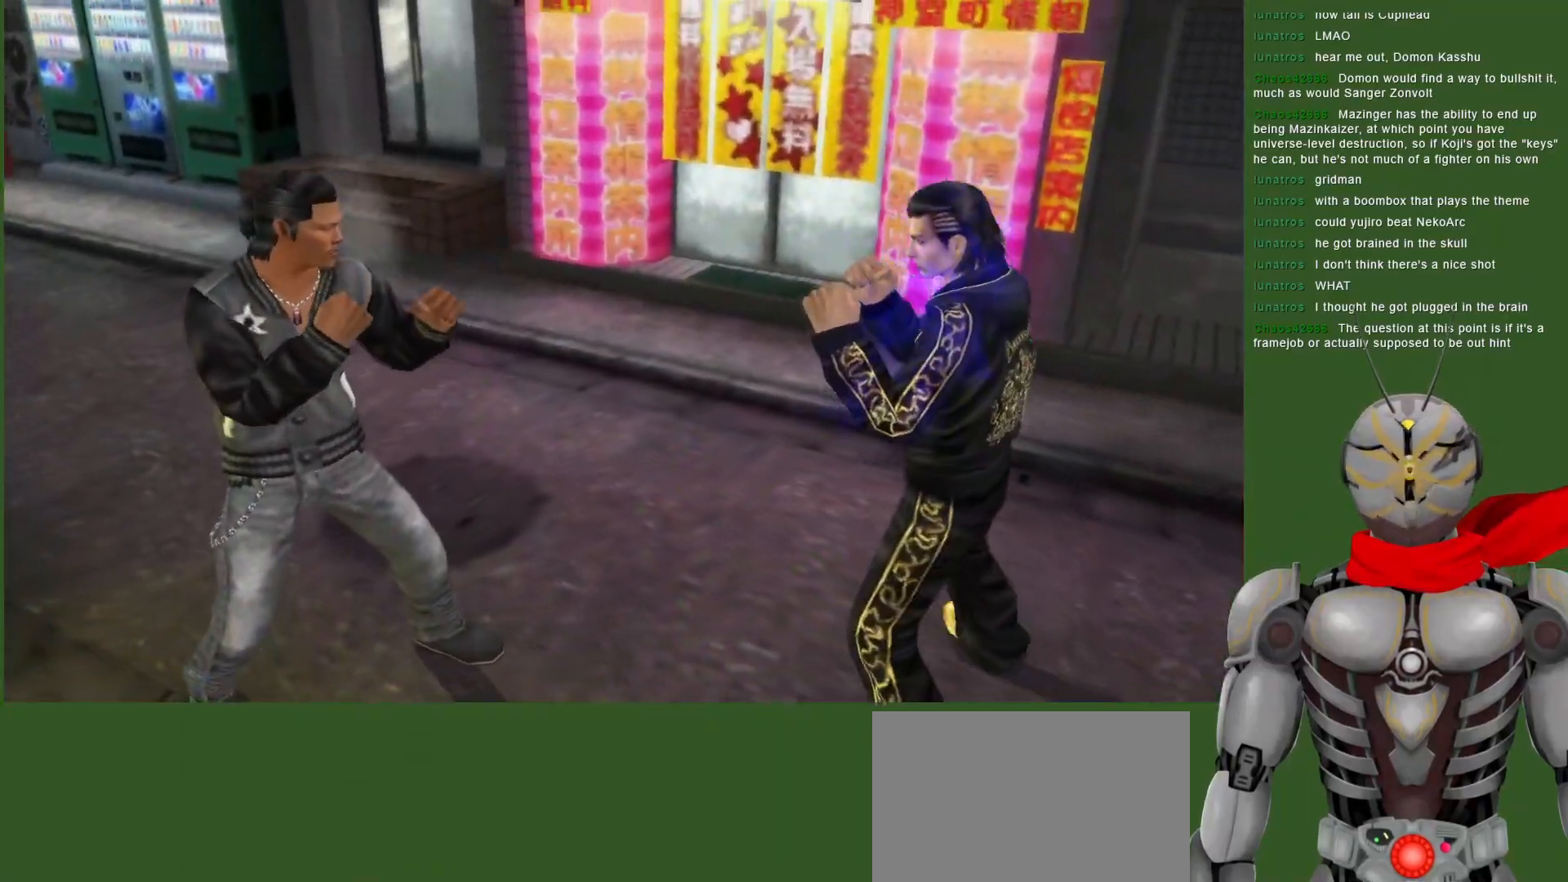
{"buttons": [], "left_stick": "center", "right_stick": "center", "events": []}
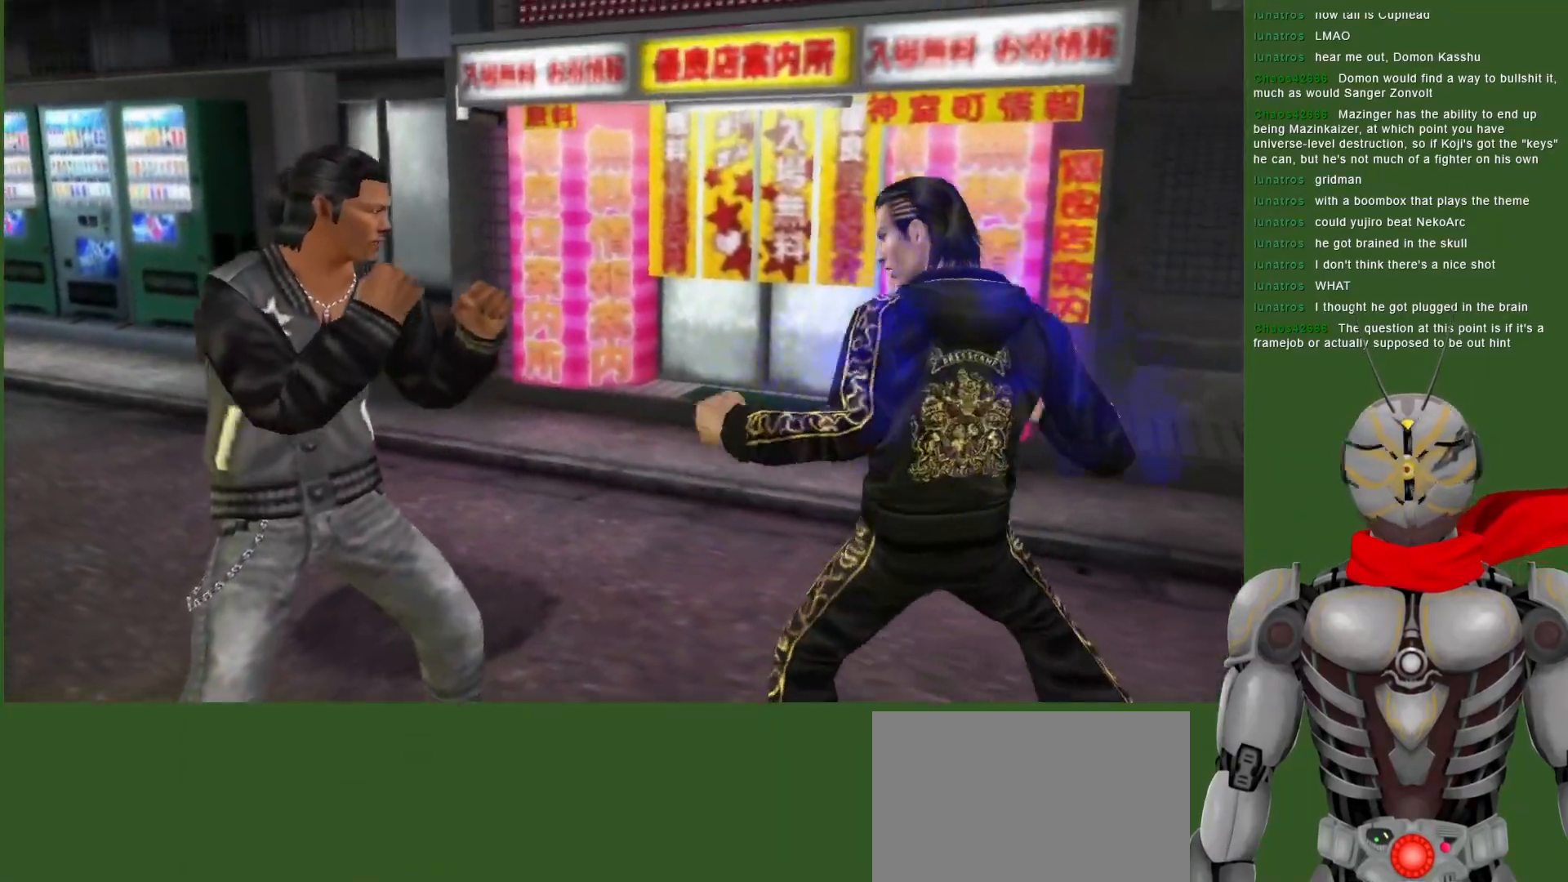
{"buttons": [], "left_stick": "center", "right_stick": "center", "events": []}
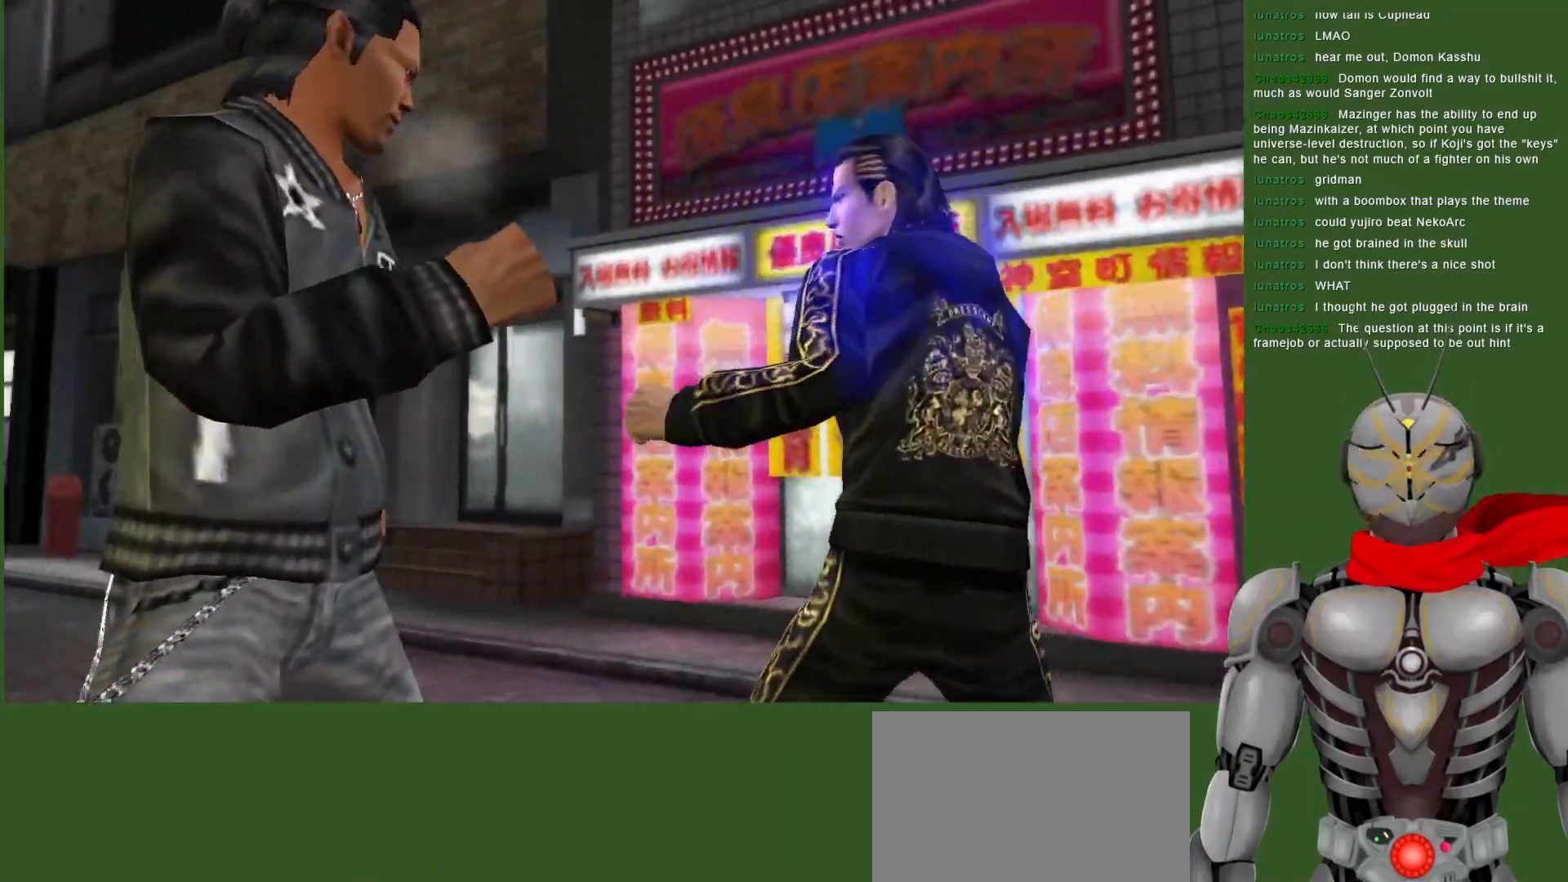
{"buttons": [], "left_stick": "center", "right_stick": "center", "events": []}
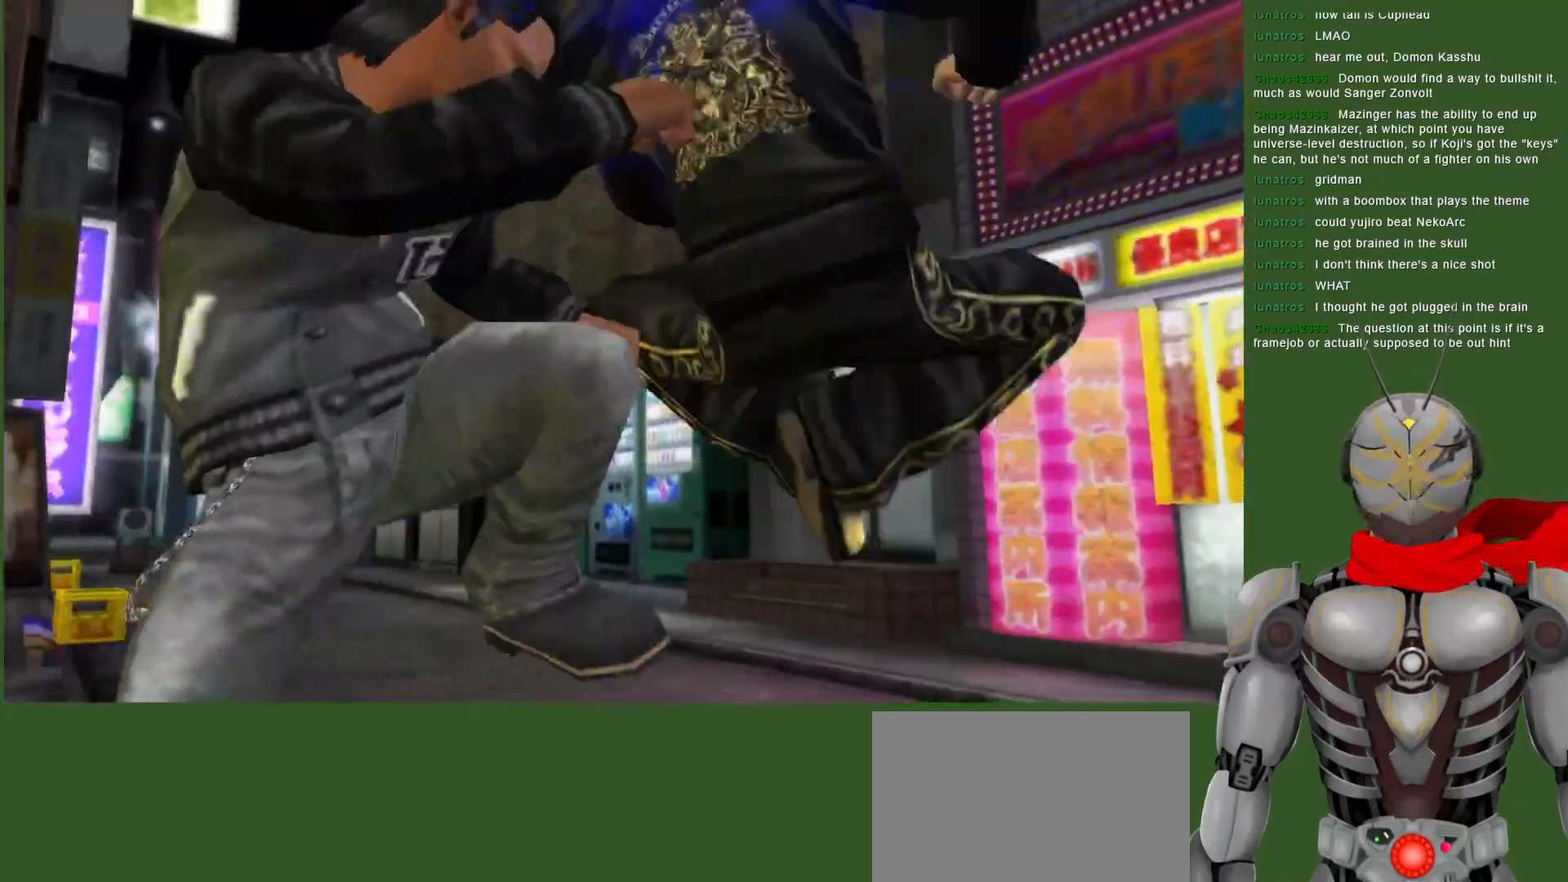
{"buttons": [], "left_stick": "center", "right_stick": "center", "events": []}
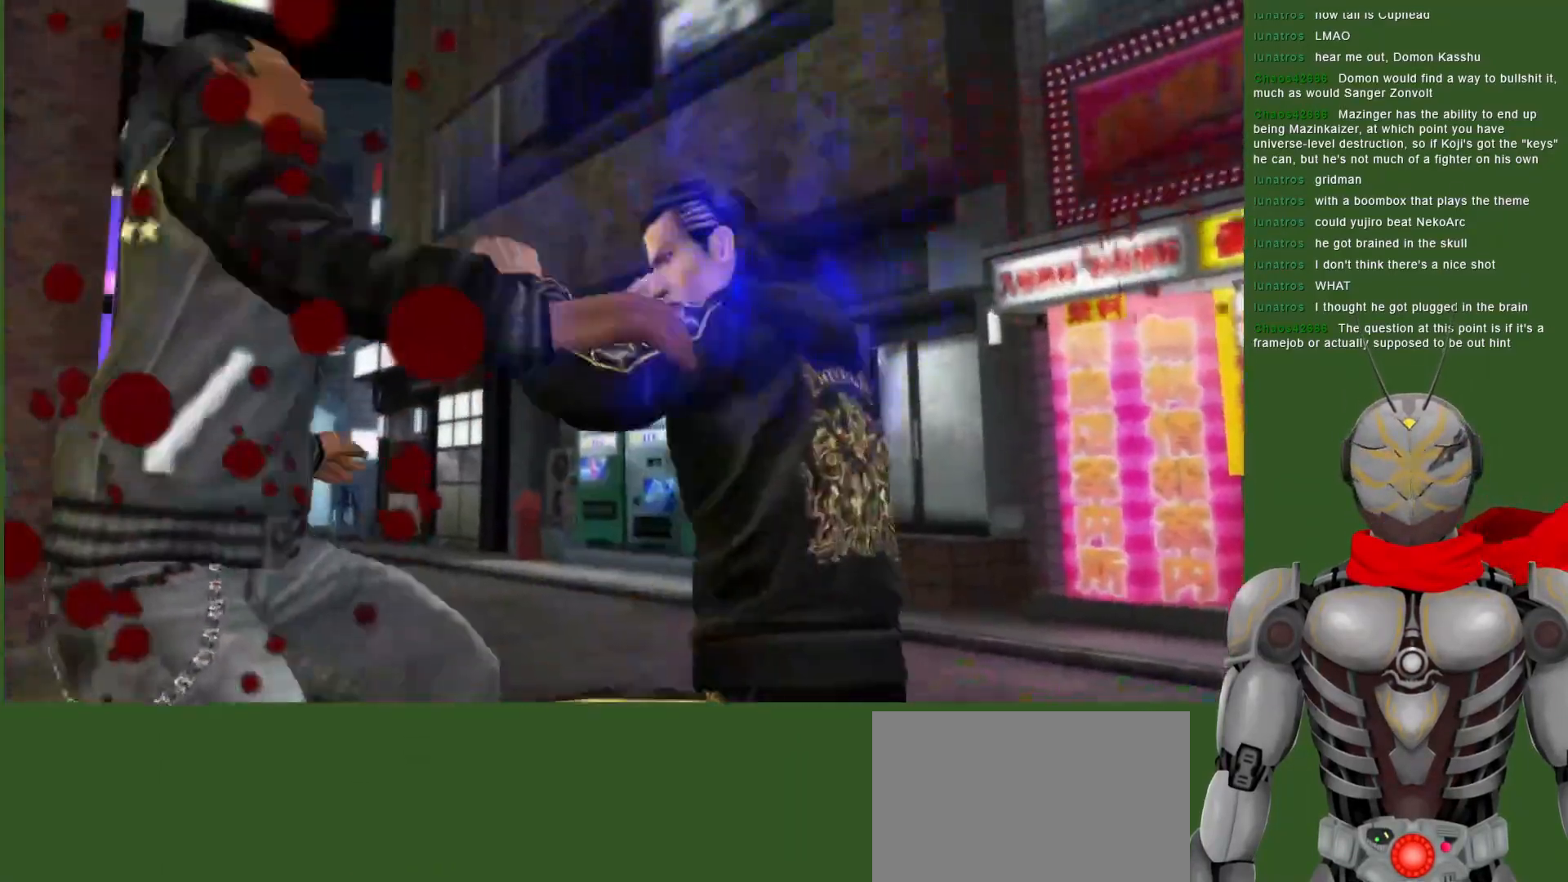
{"buttons": [], "left_stick": "center", "right_stick": "center", "events": []}
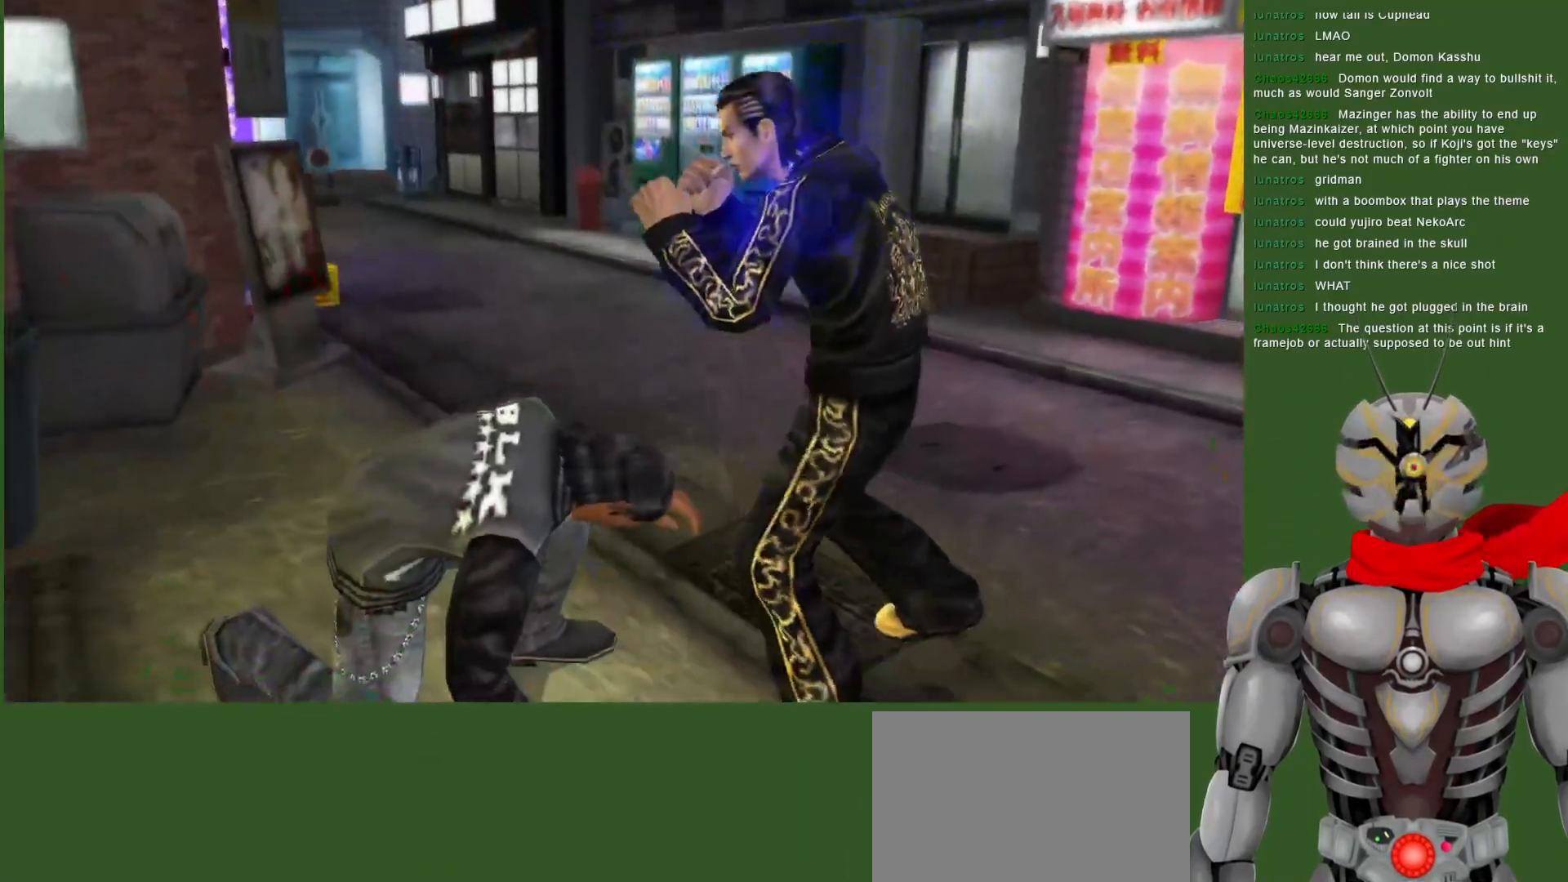
{"buttons": [], "left_stick": "center", "right_stick": "center", "events": []}
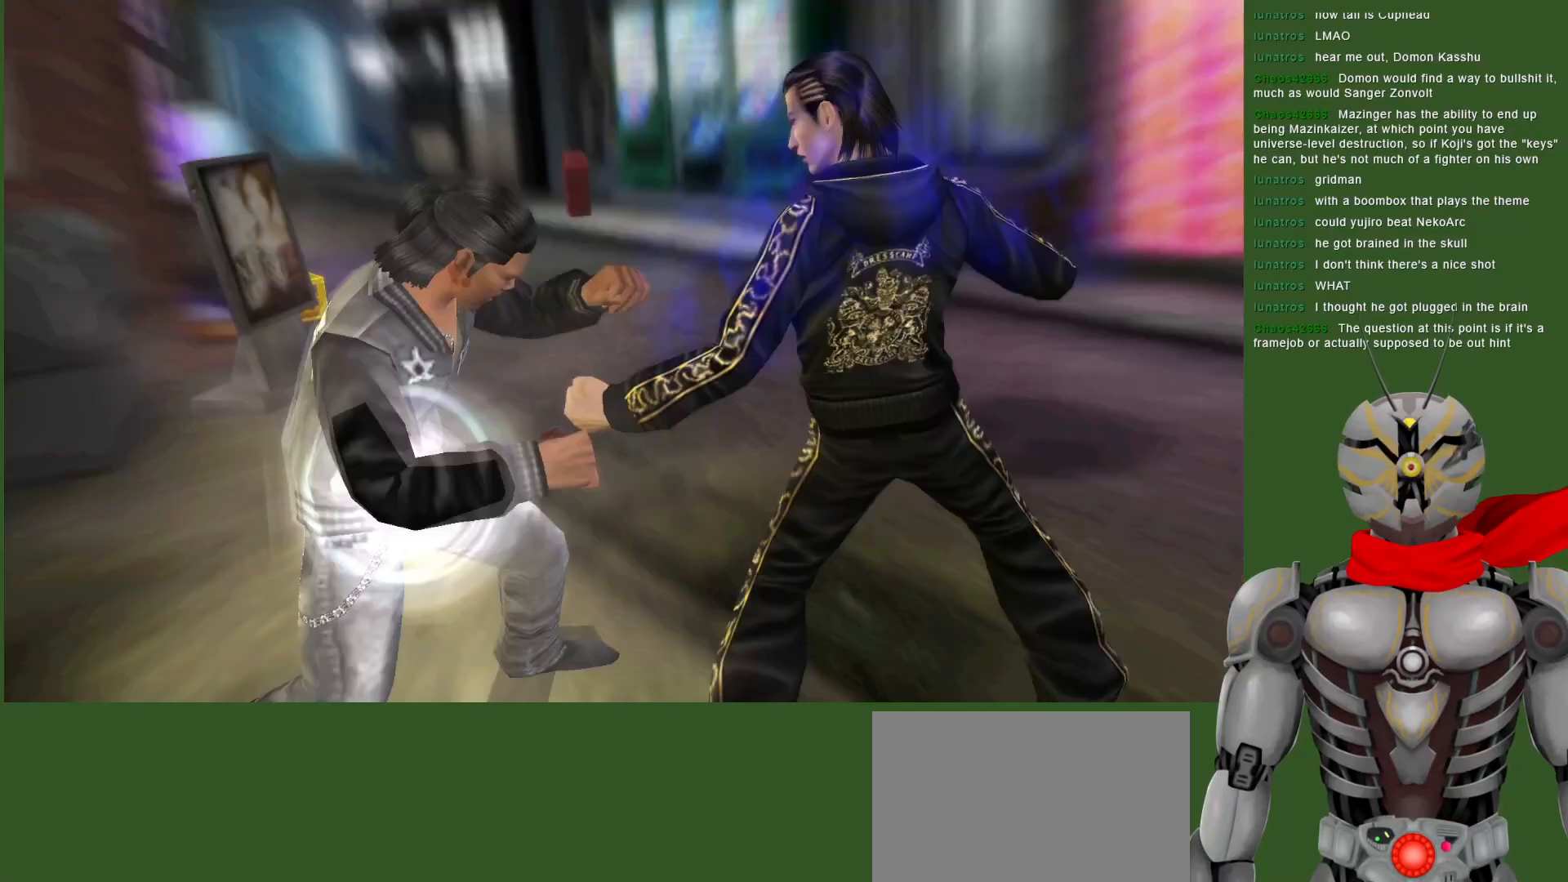
{"buttons": [], "left_stick": "center", "right_stick": "center", "events": [[250, "DPAD_RIGHT", "down"], [367, "DPAD_RIGHT", "up"]]}